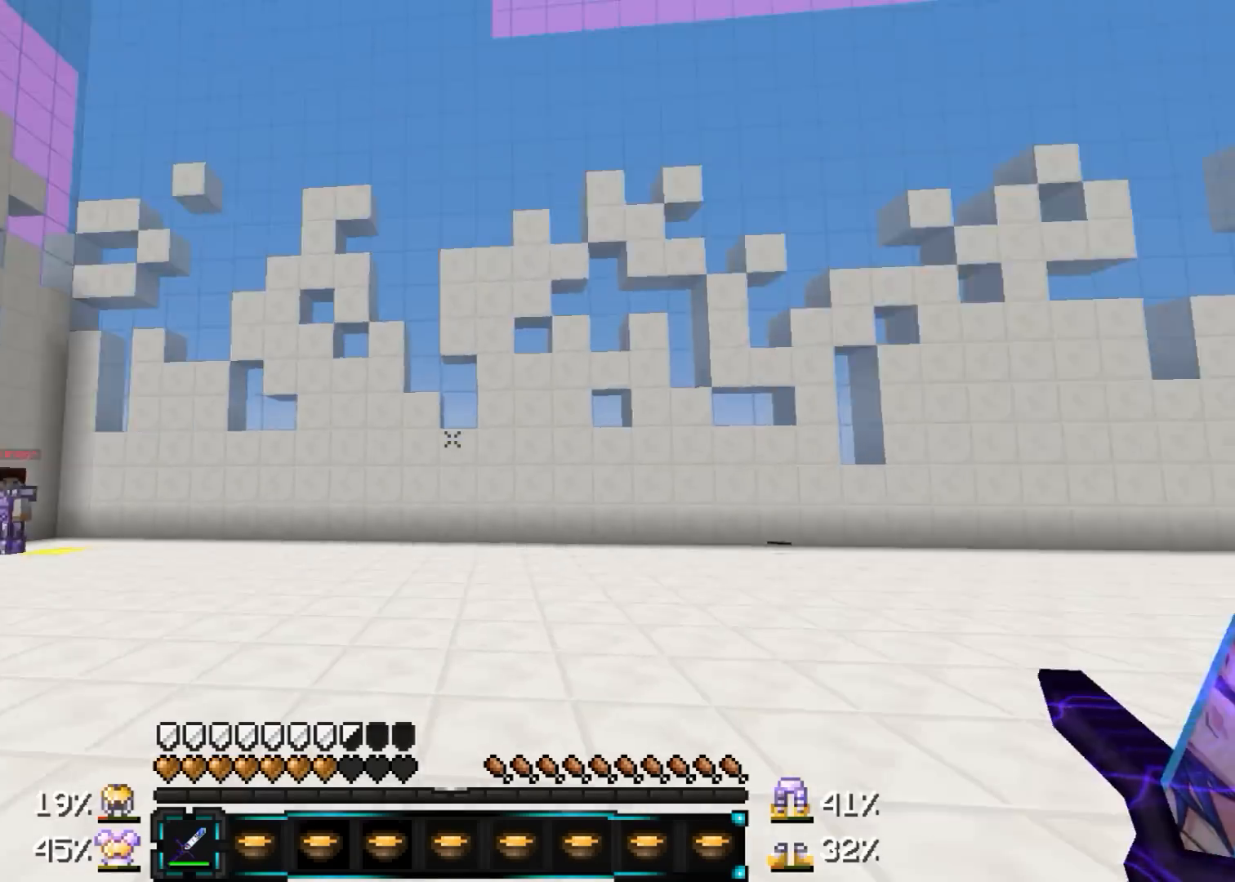
Gameplay with keyboard and mouse; each line is a JSON object with the keys and mouse buttons held at the frame after it. "events" lists presses ("down") and releases ("up") of "a", "d", "s", "w", "mouse_left" and "mouse_right" between this image and that frame as [ms after this image, input, new state], when the widget could be followed in between. "mouse_left", "mouse_right" = the "left", "right" buttons of the "mouse" list. No other keys are recorded. Fast repeated clicks can show as one long hold. Mouse movement is not recorded.
{"keys": ["d"], "mouse": [], "events": [[450, "mouse_left", "down"], [500, "a", "up"], [500, "d", "down"], [500, "mouse_left", "up"], [500, "w", "up"]]}
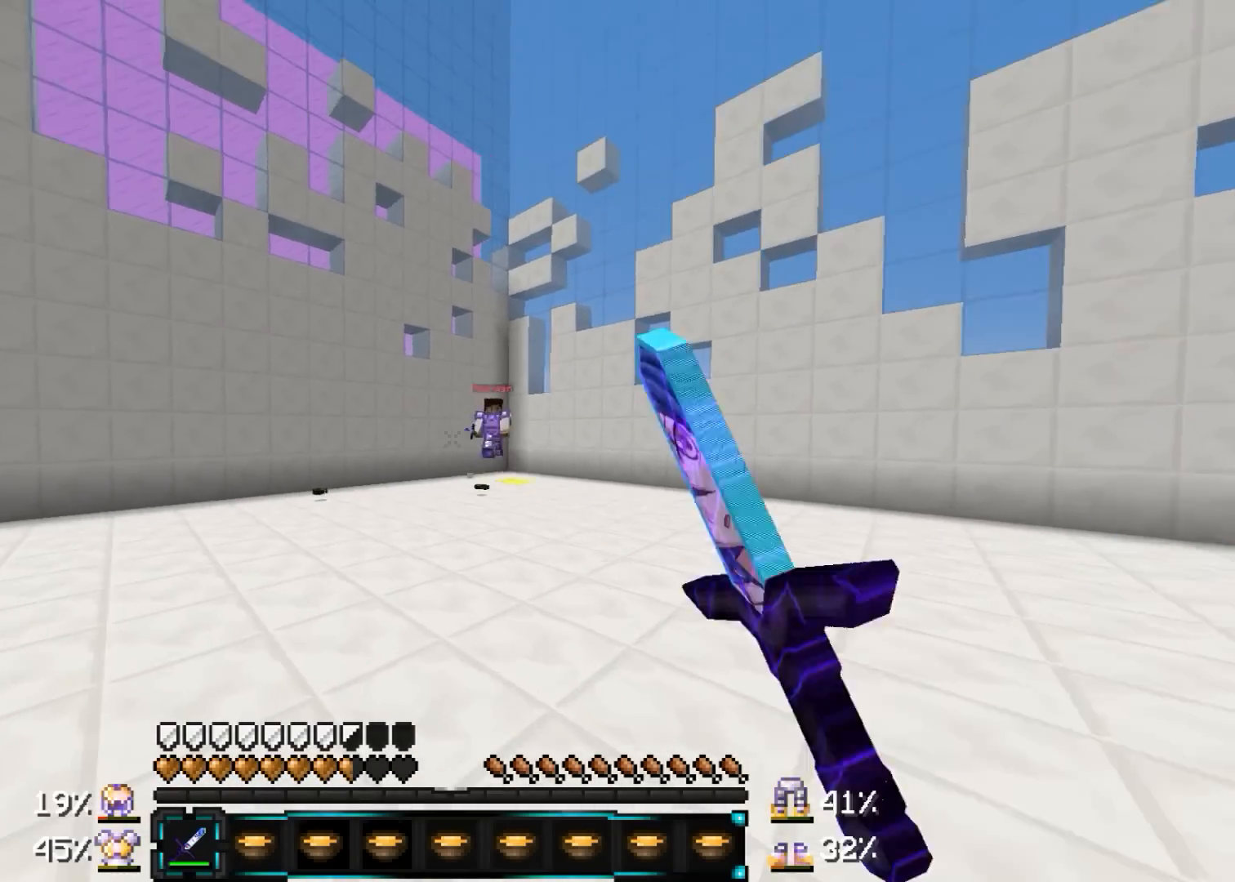
{"keys": ["a", "d", "s"], "mouse": [], "events": [[100, "mouse_left", "down"], [100, "s", "down"], [150, "mouse_left", "up"], [200, "mouse_left", "down"], [250, "mouse_left", "up"], [300, "a", "down"], [300, "d", "up"], [350, "mouse_left", "down"], [400, "mouse_left", "up"], [500, "d", "down"]]}
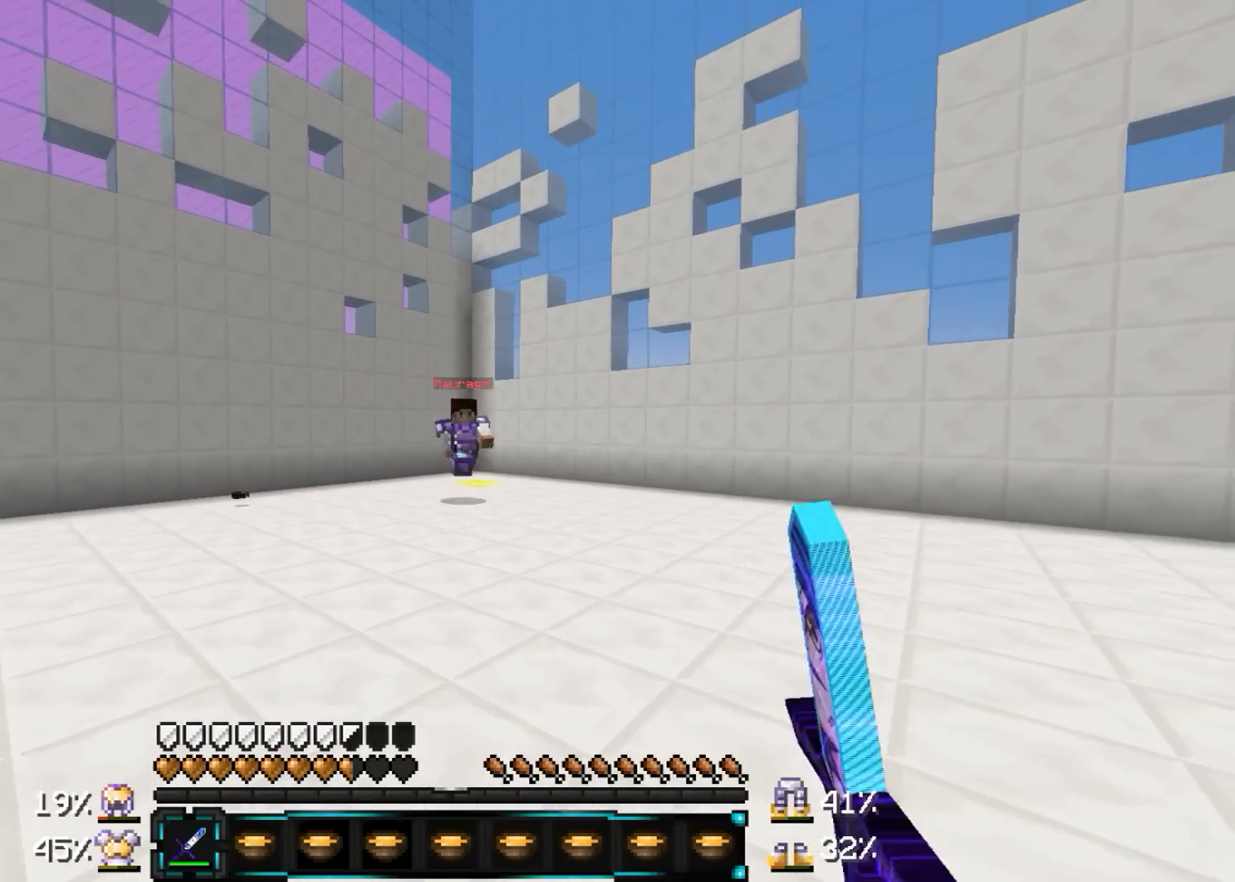
{"keys": ["d", "s"], "mouse": [], "events": [[50, "a", "up"], [200, "a", "down"], [250, "d", "up"], [350, "d", "down"], [400, "a", "up"]]}
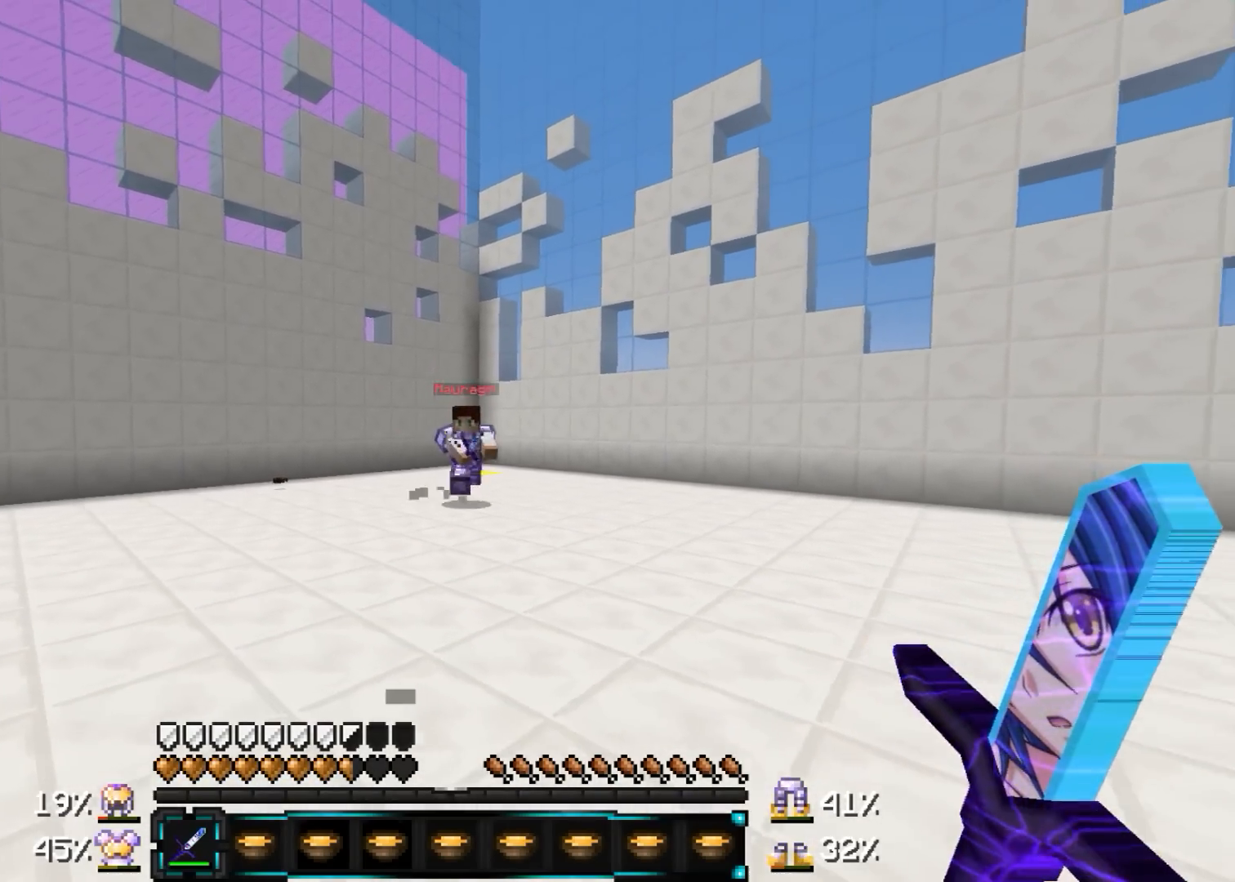
{"keys": ["a", "w"], "mouse": [], "events": [[100, "a", "down"], [100, "d", "up"], [100, "s", "up"], [200, "d", "down"], [250, "a", "up"], [400, "a", "down"], [450, "d", "up"], [500, "w", "down"]]}
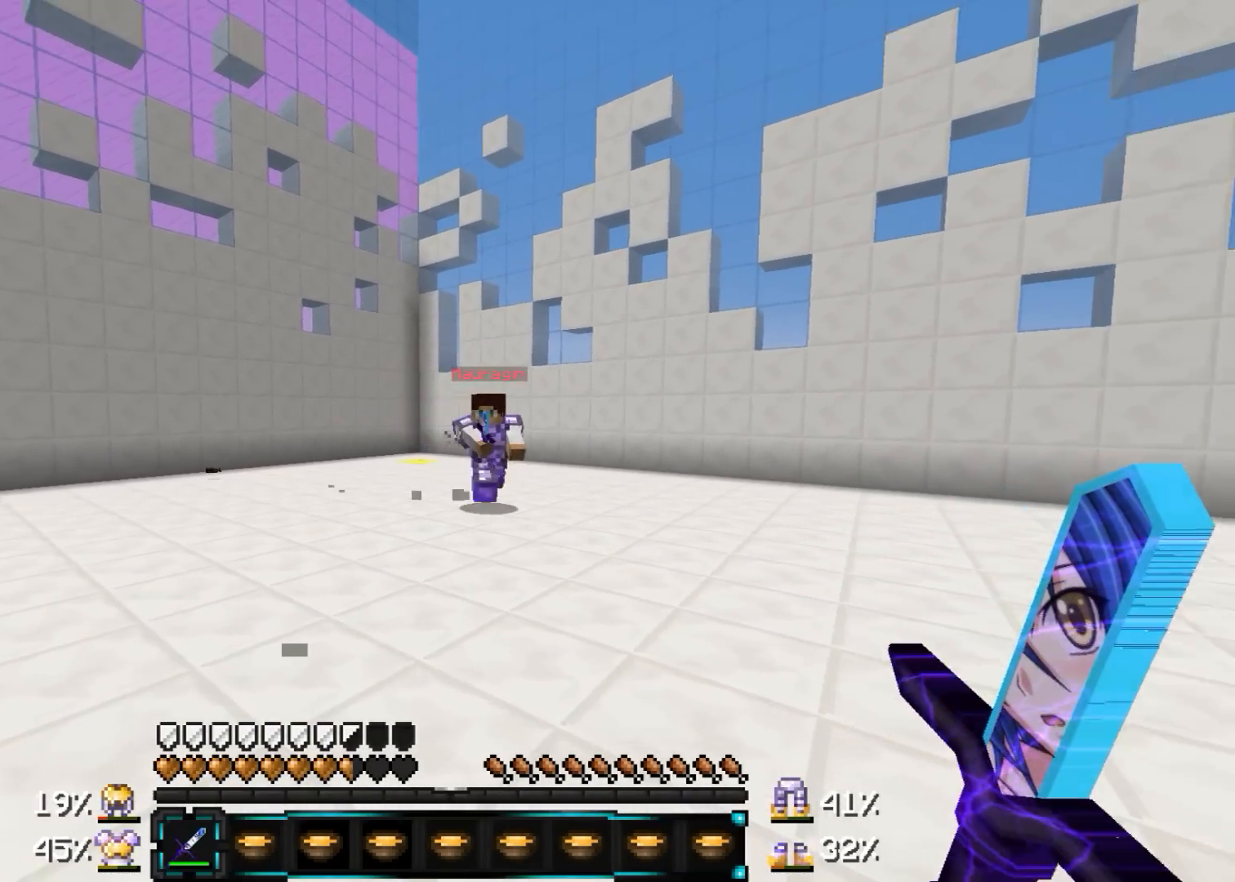
{"keys": ["a", "w"], "mouse": [], "events": [[117, "d", "down"], [167, "d", "up"], [167, "mouse_left", "down"], [217, "mouse_left", "up"], [267, "mouse_left", "down"], [367, "mouse_left", "up"], [417, "mouse_left", "down"], [467, "mouse_left", "up"]]}
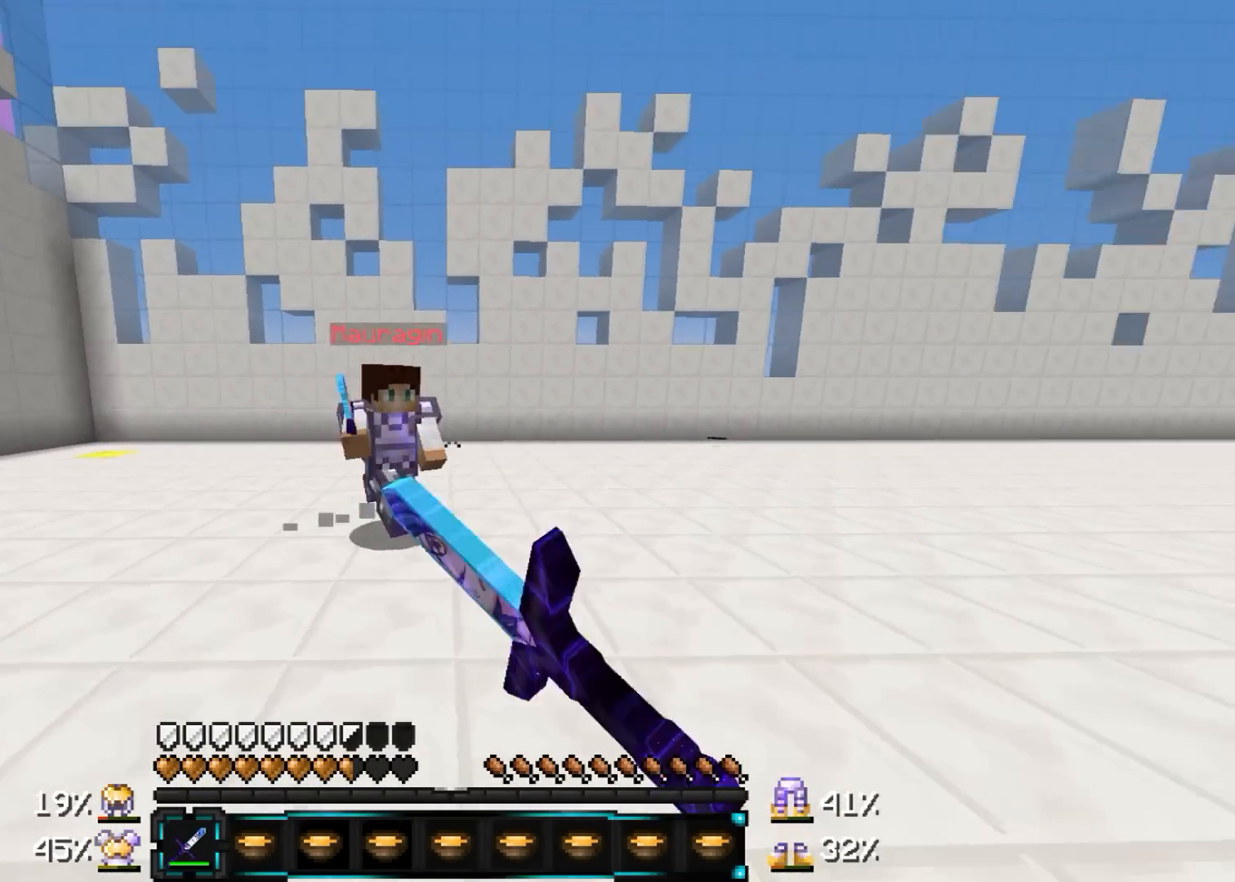
{"keys": ["d", "s", "w"], "mouse": [], "events": [[167, "mouse_left", "down"], [217, "mouse_left", "up"], [267, "mouse_left", "down"], [367, "a", "up"], [367, "d", "down"], [367, "mouse_left", "up"], [367, "s", "down"], [417, "mouse_left", "down"], [467, "mouse_left", "up"]]}
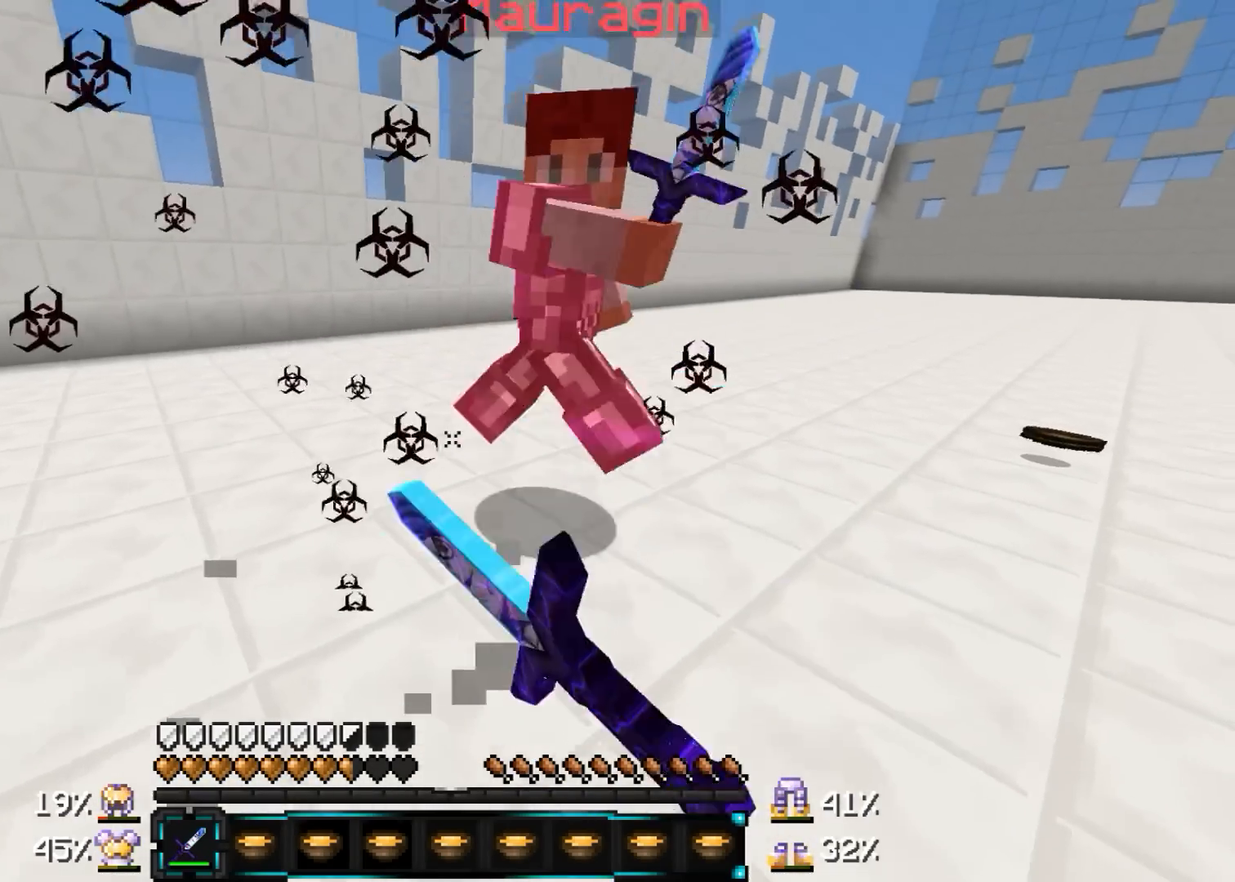
{"keys": ["w"], "mouse": ["left"], "events": [[67, "s", "up"], [317, "d", "up"], [467, "mouse_left", "down"]]}
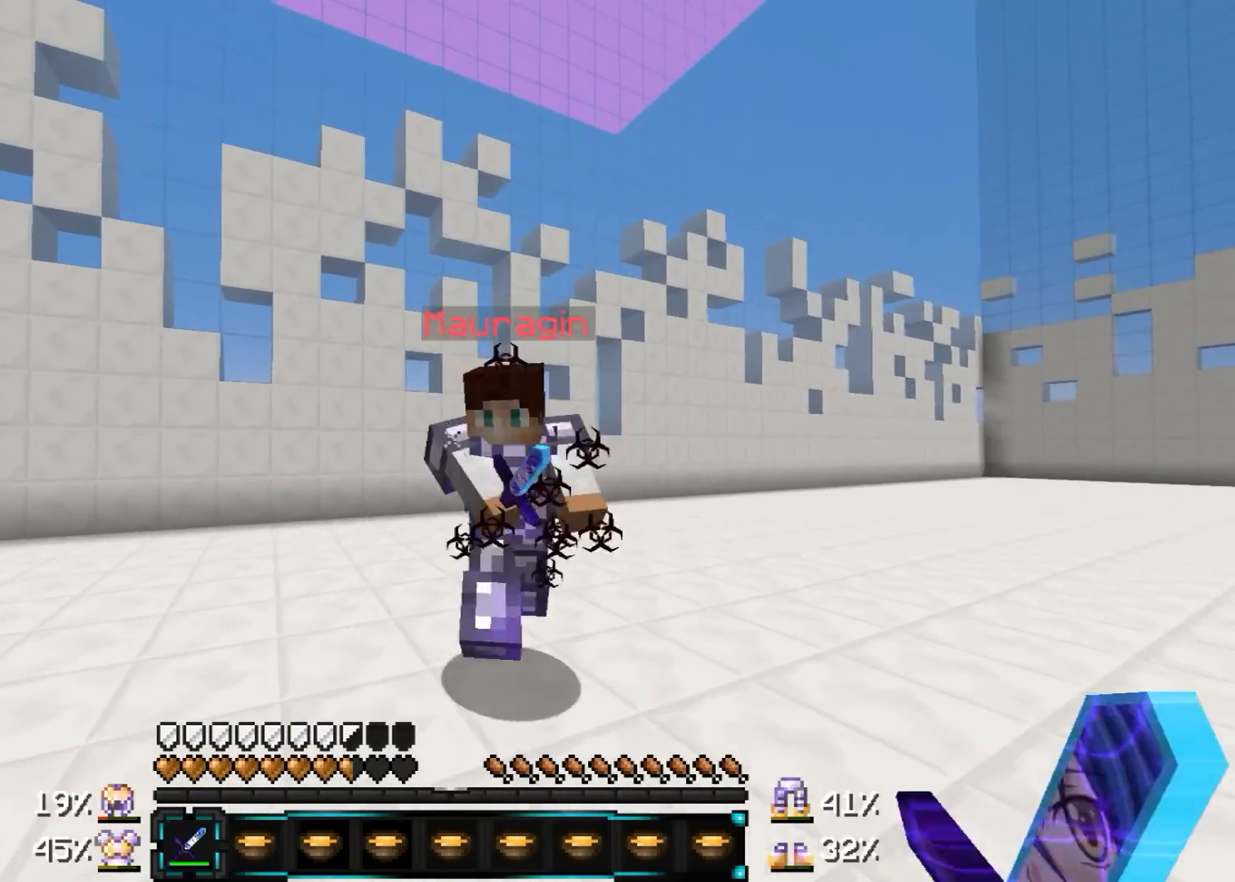
{"keys": ["w"], "mouse": [], "events": [[67, "mouse_left", "up"], [117, "mouse_left", "down"], [117, "s", "down"], [217, "mouse_left", "up"], [267, "s", "up"]]}
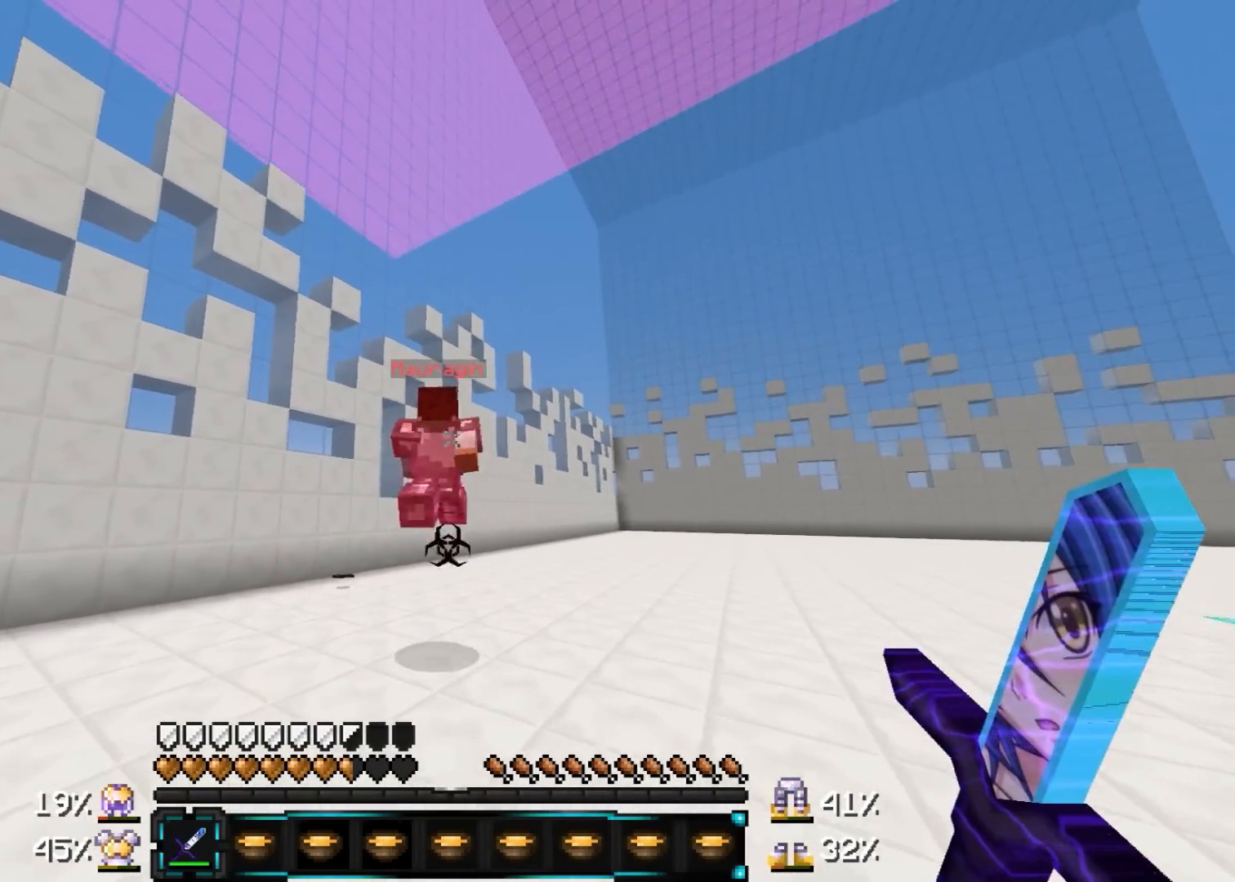
{"keys": ["d", "w"], "mouse": [], "events": [[217, "d", "down"], [283, "w", "up"], [350, "w", "down"]]}
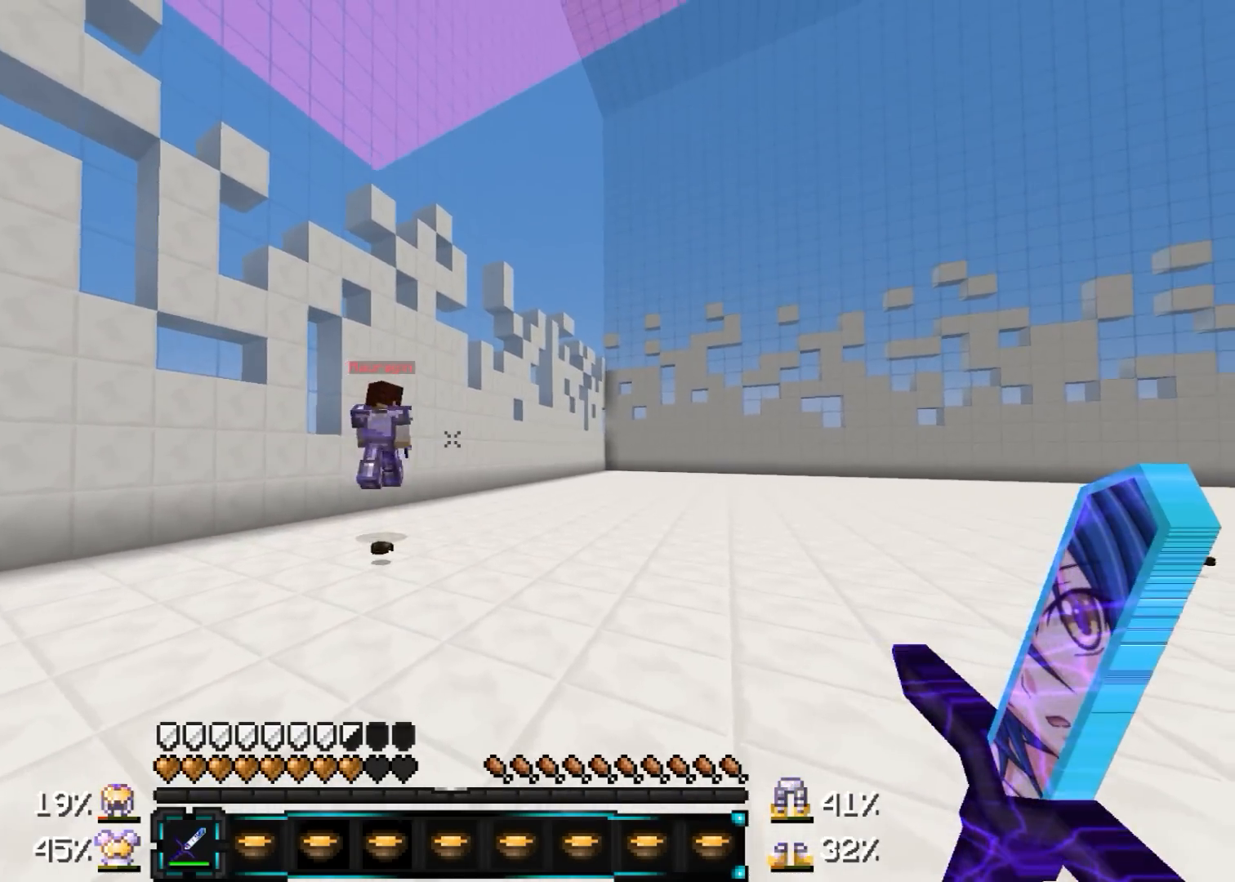
{"keys": ["d", "w"], "mouse": [], "events": []}
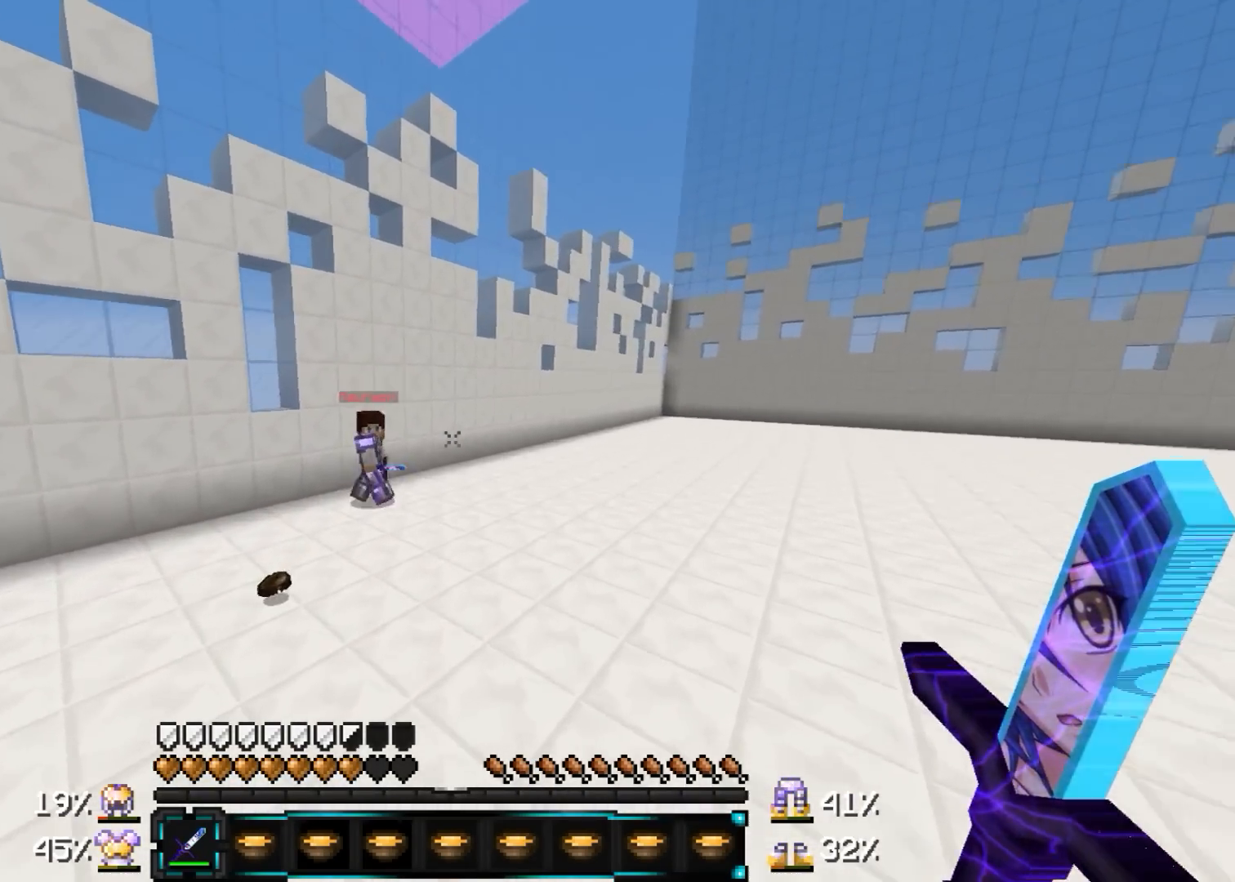
{"keys": ["a"], "mouse": [], "events": [[100, "a", "down"], [100, "d", "up"], [150, "mouse_left", "down"], [200, "mouse_left", "up"], [250, "mouse_left", "down"], [300, "mouse_left", "up"], [350, "w", "up"]]}